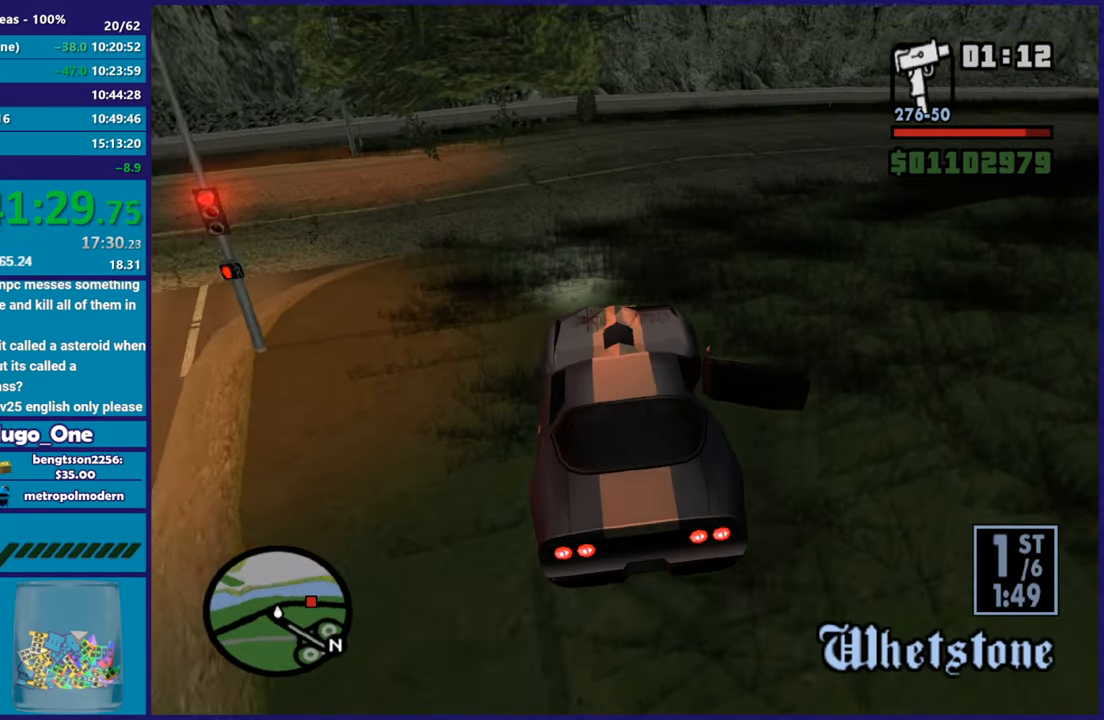
Gameplay with a controller (Xbox layout); each line is a JSON object with the inputs held at the frame after it. "button_events" lists button changes between this image and that frame as [ms after this image, input, new state], when the widget could be followed in between (sticks are given only as held states). This document gives stick clicks only as held states, not as events.
{"buttons": ["R2"], "left_stick": "center", "right_stick": "up-right", "button_events": [[234, "R2", "down"]]}
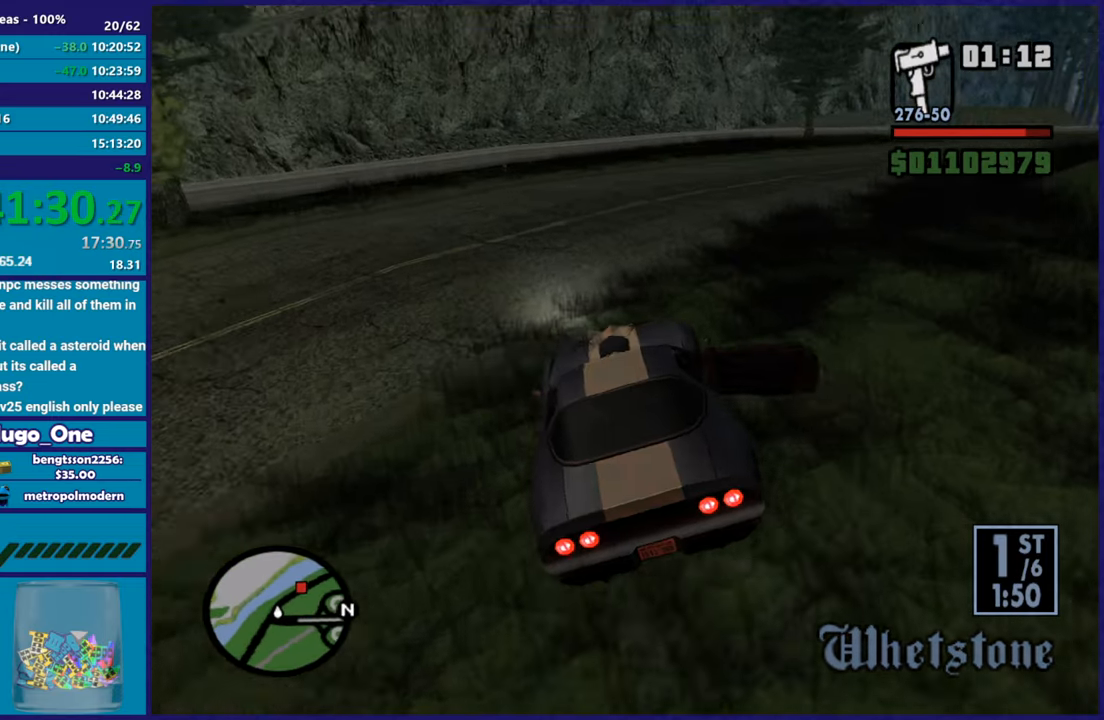
{"buttons": ["R2"], "left_stick": "left", "right_stick": "down-right", "button_events": []}
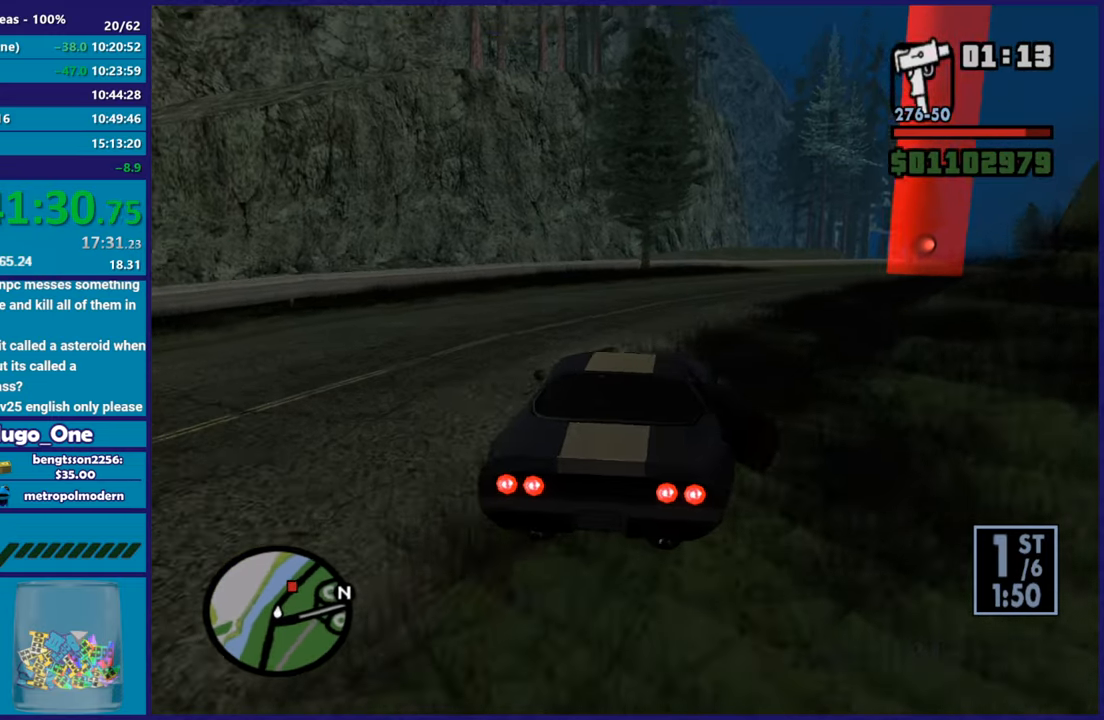
{"buttons": ["R2"], "left_stick": "center", "right_stick": "right", "button_events": []}
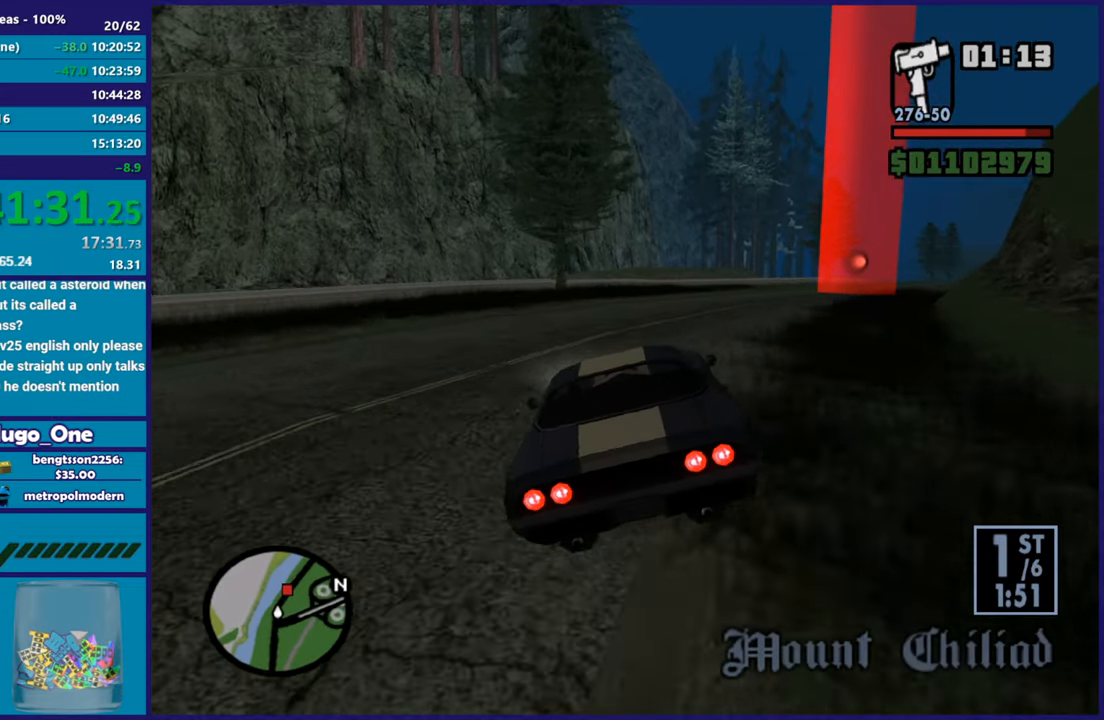
{"buttons": ["R2"], "left_stick": "down-right", "right_stick": "right", "button_events": []}
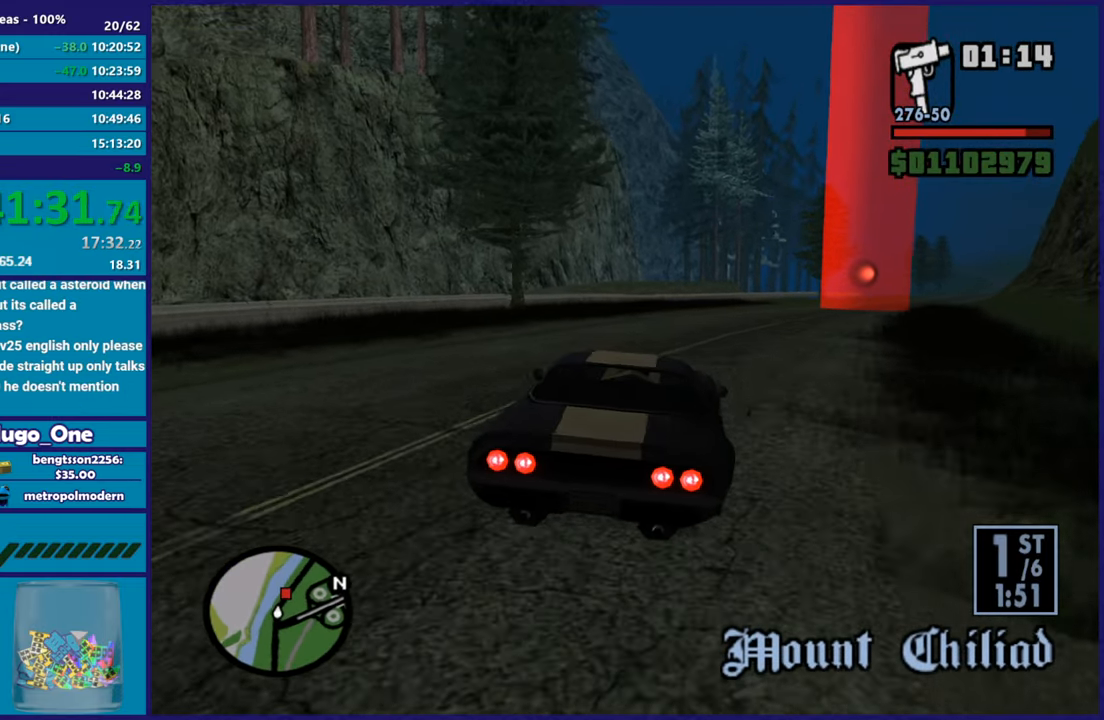
{"buttons": ["R2"], "left_stick": "center", "right_stick": "center", "button_events": []}
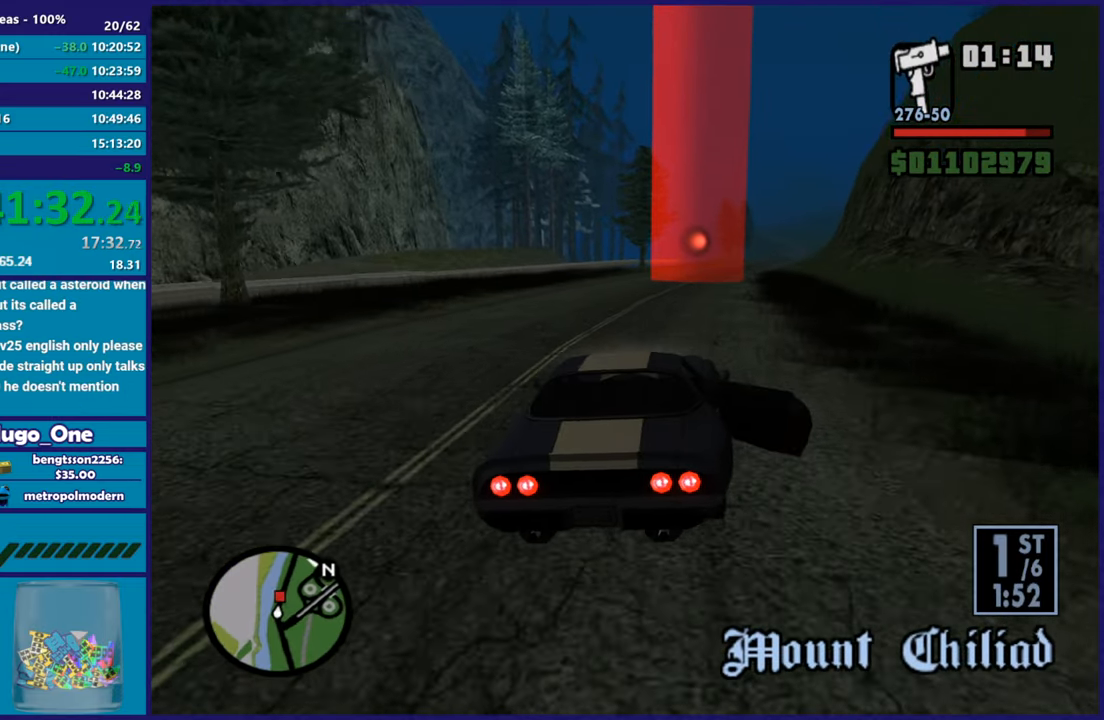
{"buttons": ["R2"], "left_stick": "center", "right_stick": "center", "button_events": []}
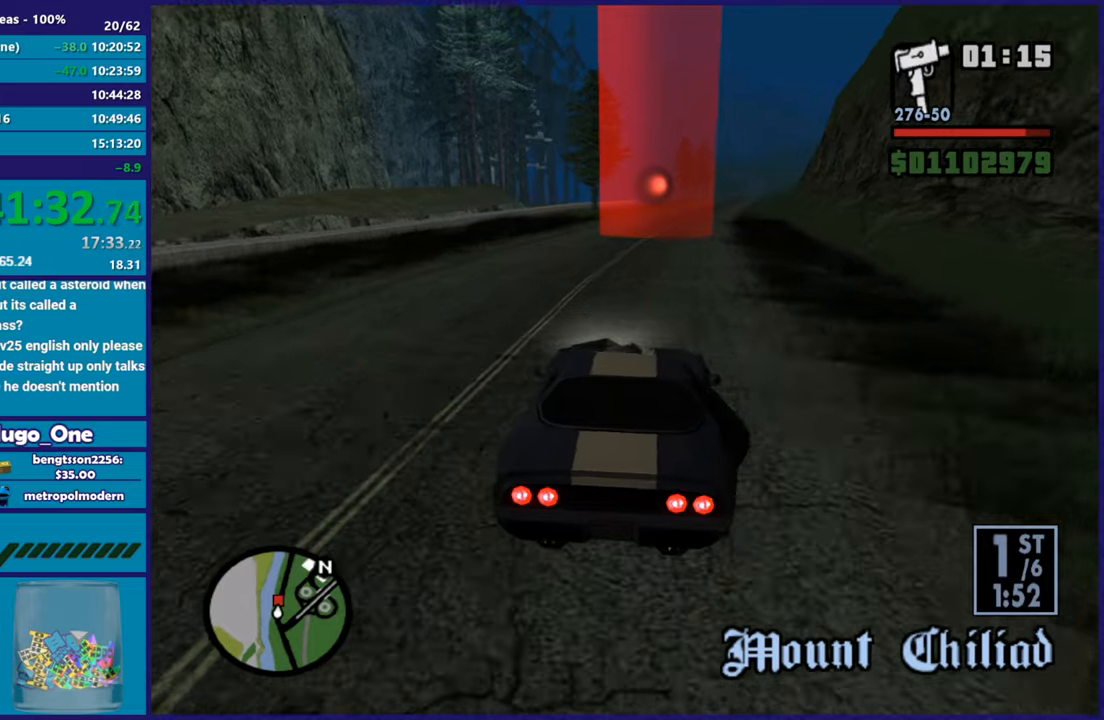
{"buttons": ["R2"], "left_stick": "down-right", "right_stick": "center"}
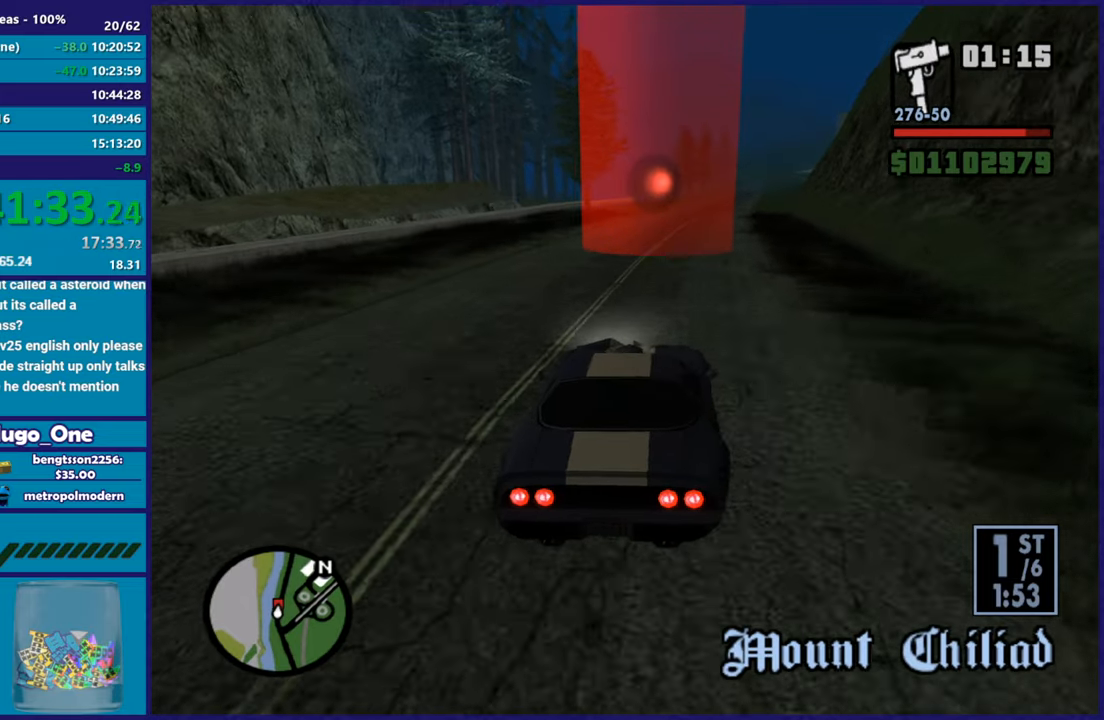
{"buttons": ["R2"], "left_stick": "center", "right_stick": "center"}
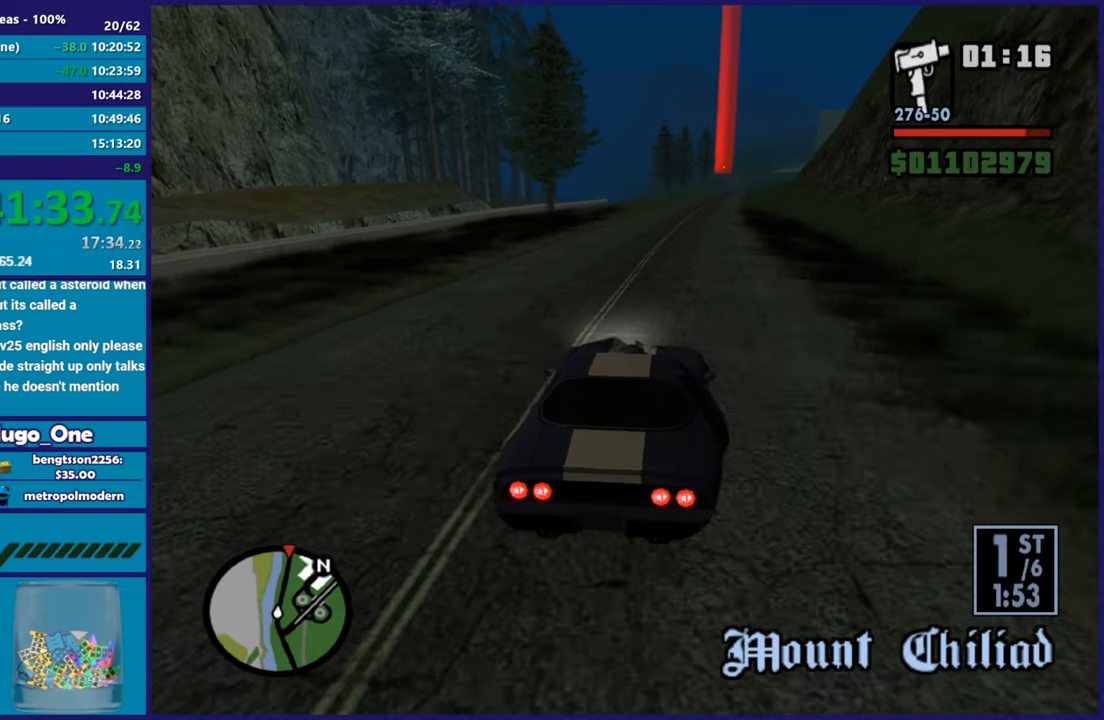
{"buttons": ["R2"], "left_stick": "center", "right_stick": "center", "button_events": []}
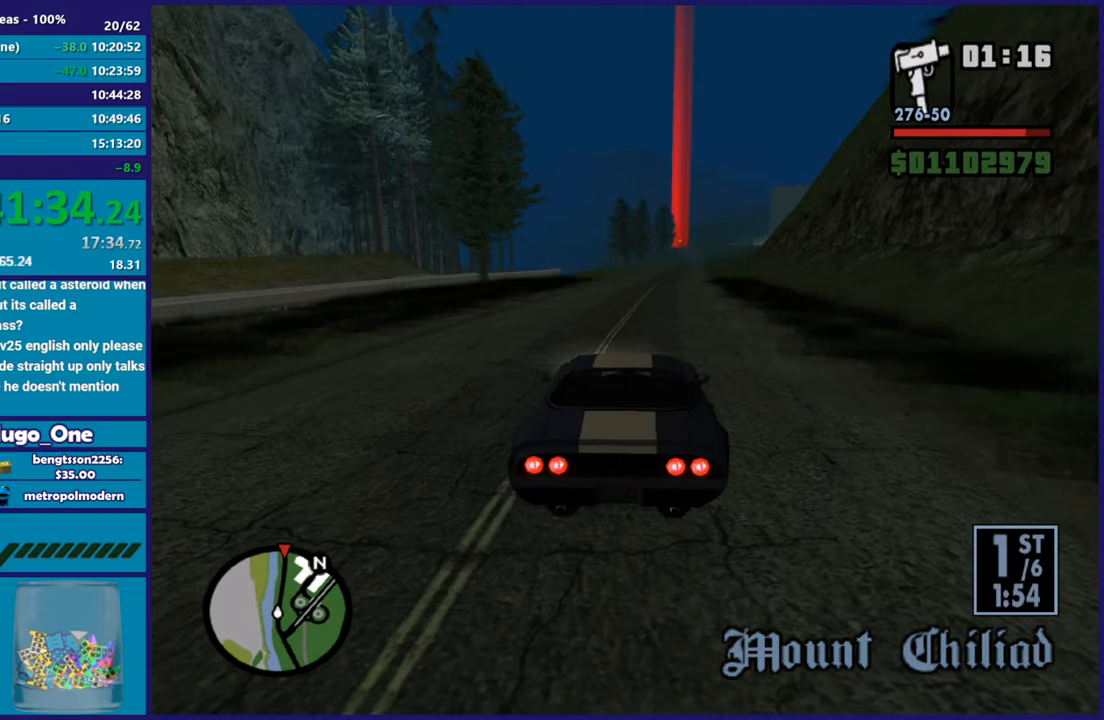
{"buttons": ["R2"], "left_stick": "right", "right_stick": "center", "button_events": []}
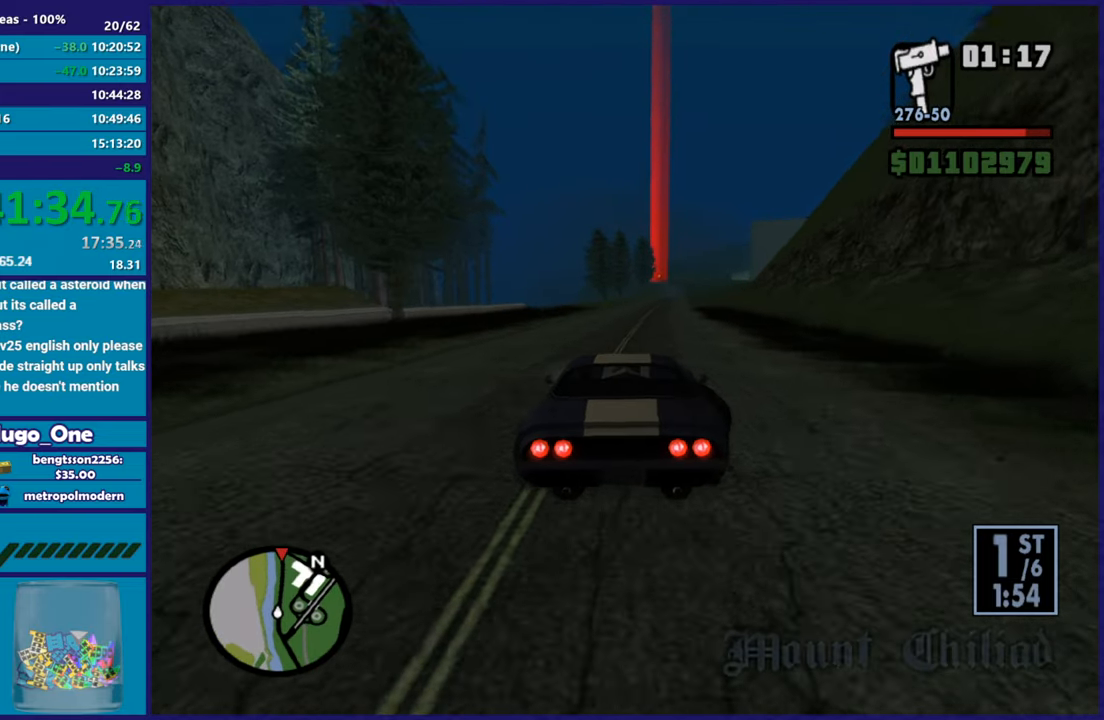
{"buttons": ["R2"], "left_stick": "center", "right_stick": "down-left", "button_events": []}
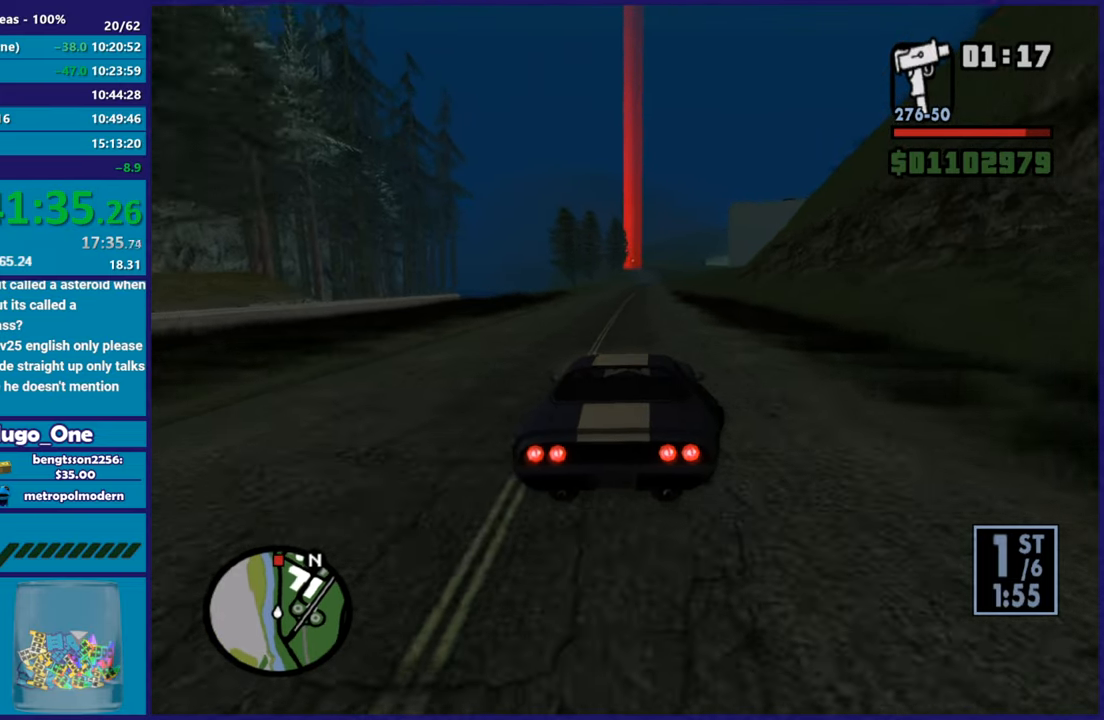
{"buttons": ["R2"], "left_stick": "up-left", "right_stick": "center", "button_events": []}
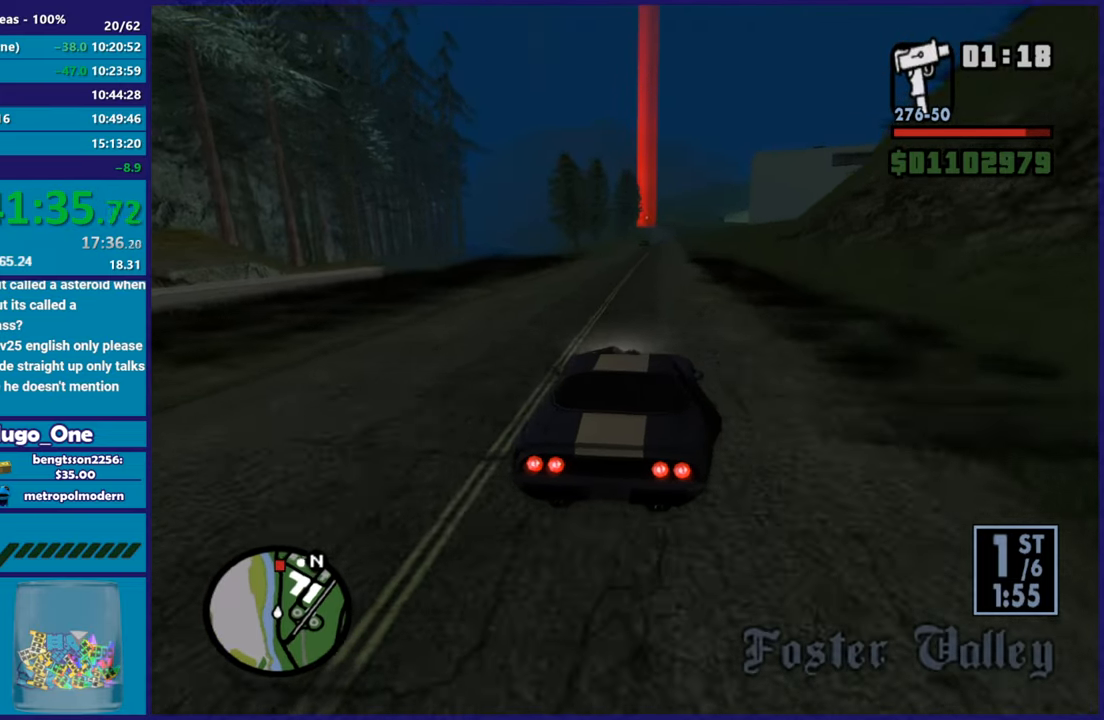
{"buttons": ["R2"], "left_stick": "left", "right_stick": "center", "button_events": []}
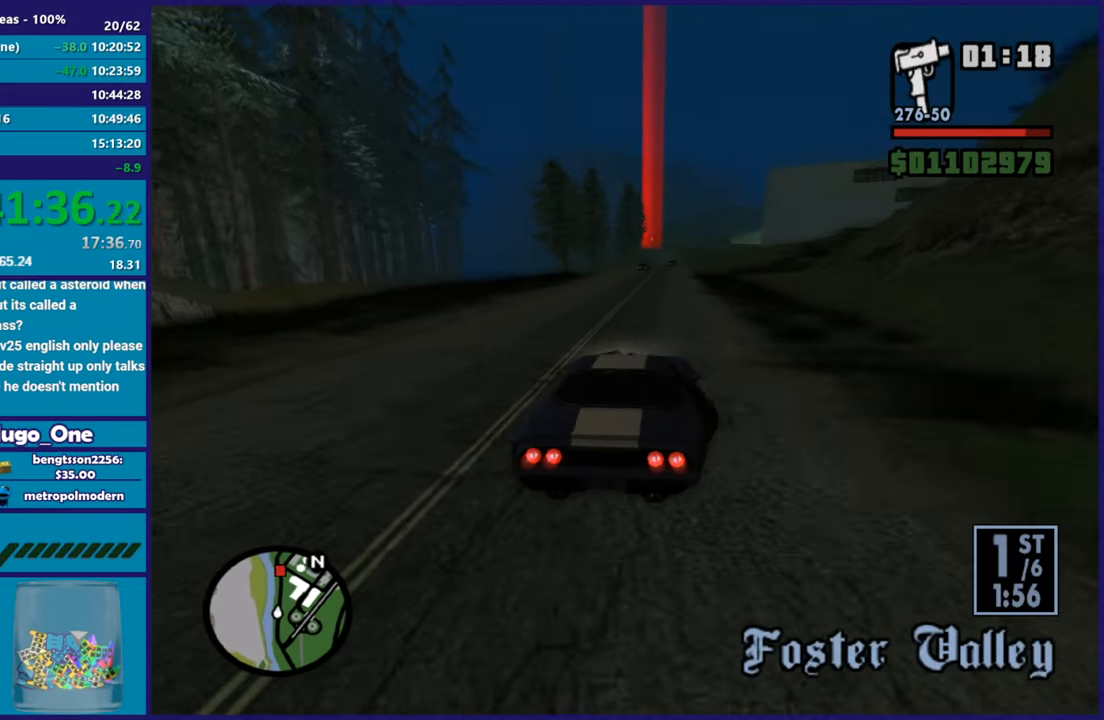
{"buttons": ["R2"], "left_stick": "down-right", "right_stick": "center", "button_events": []}
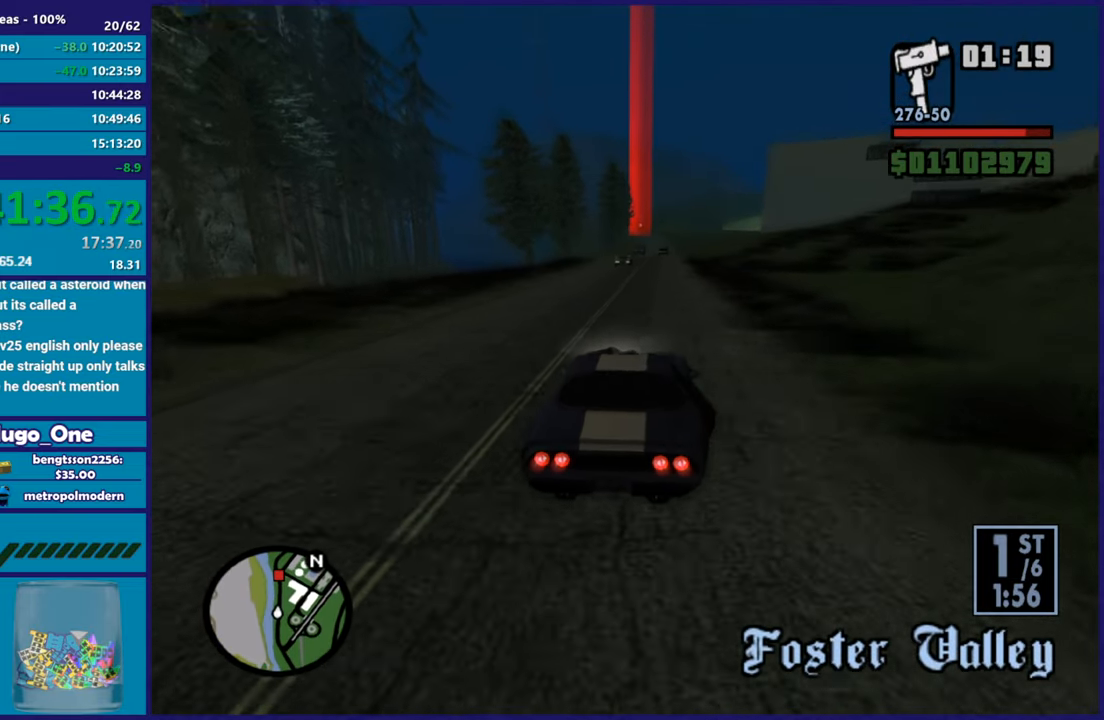
{"buttons": ["R2"], "left_stick": "up-left", "right_stick": "center", "button_events": []}
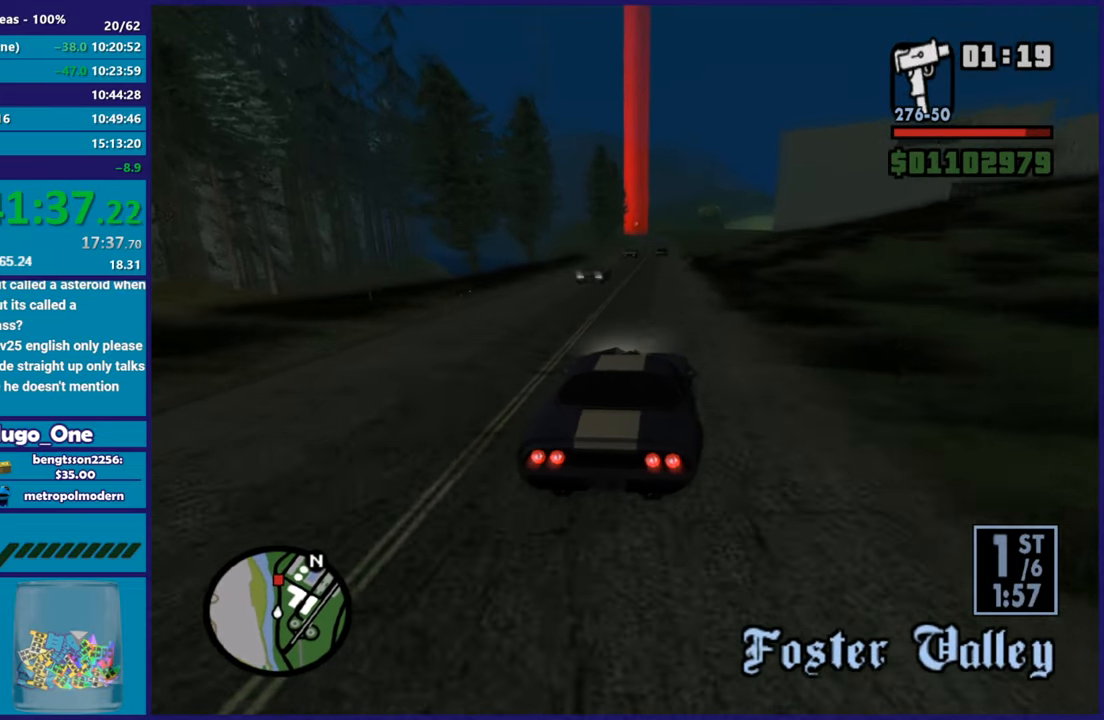
{"buttons": ["R2"], "left_stick": "right", "right_stick": "down-left", "button_events": []}
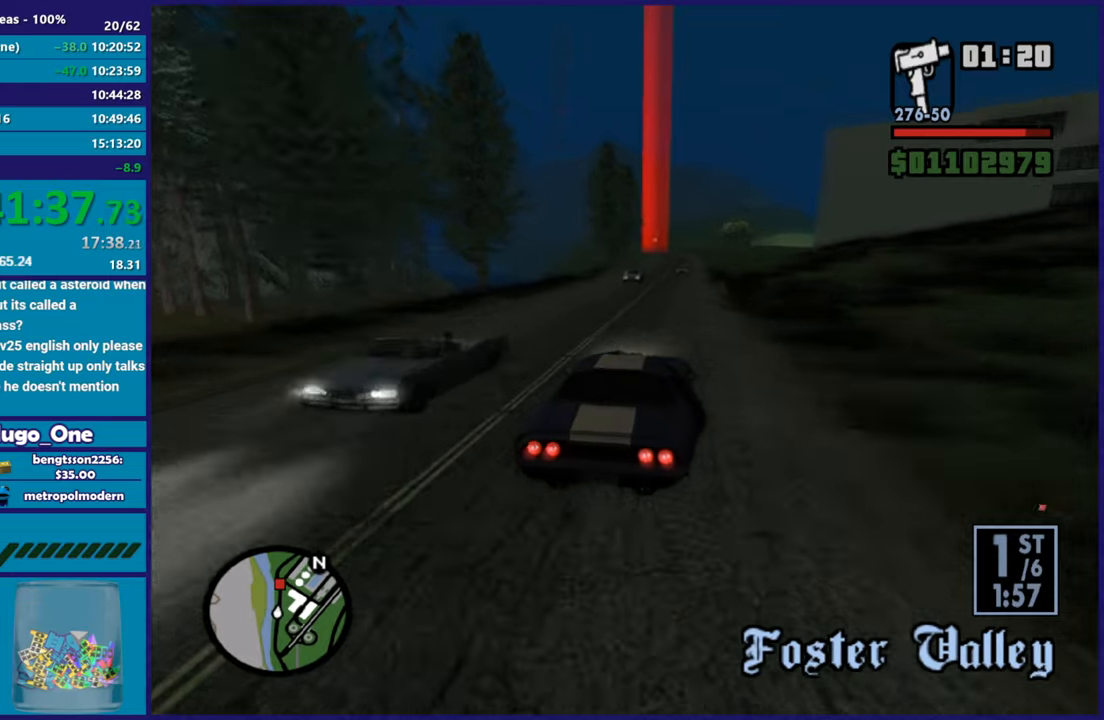
{"buttons": ["R2"], "left_stick": "left", "right_stick": "center", "button_events": []}
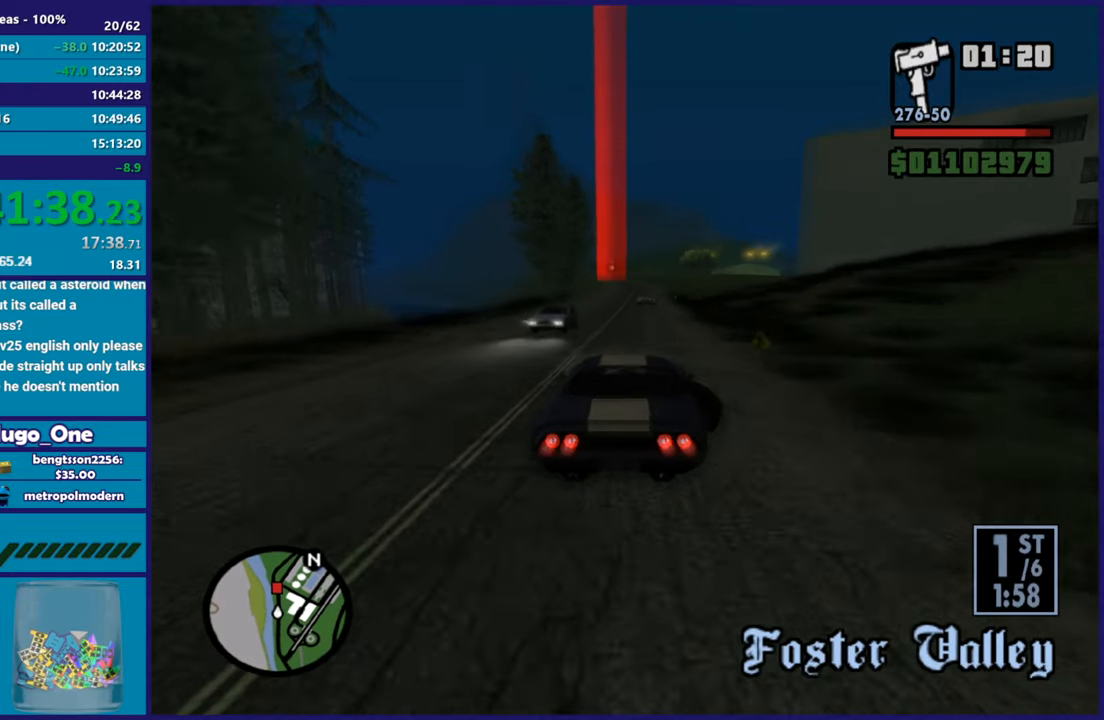
{"buttons": ["R2"], "left_stick": "down-right", "right_stick": "down", "button_events": []}
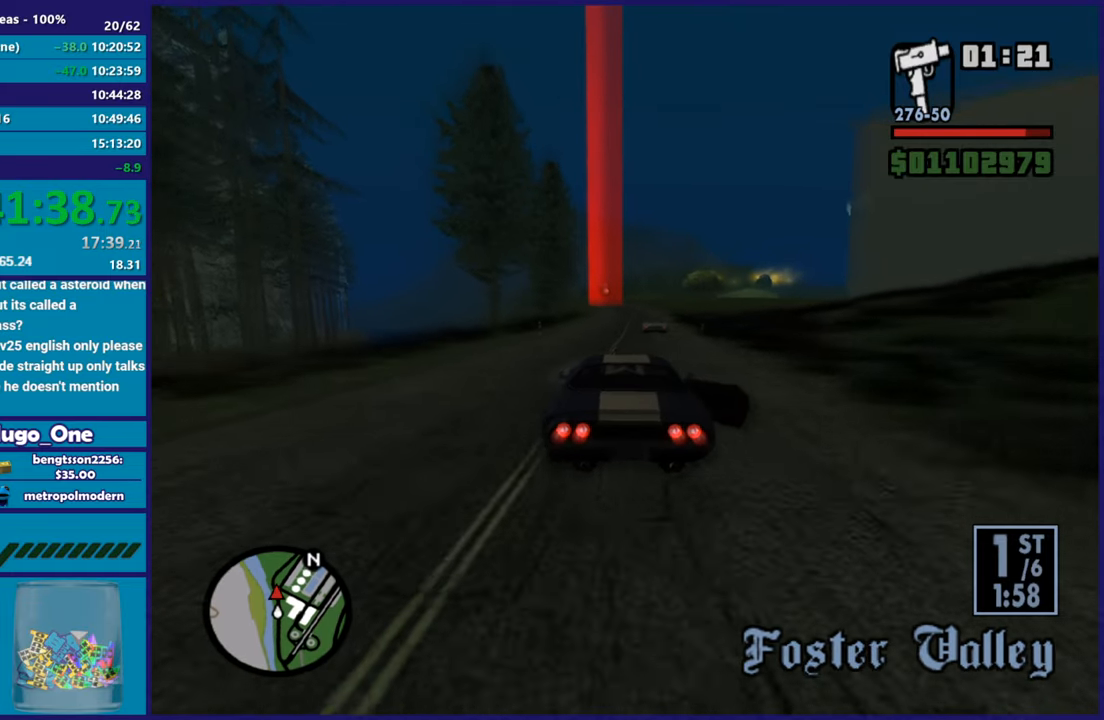
{"buttons": ["R2"], "left_stick": "center", "right_stick": "down", "button_events": []}
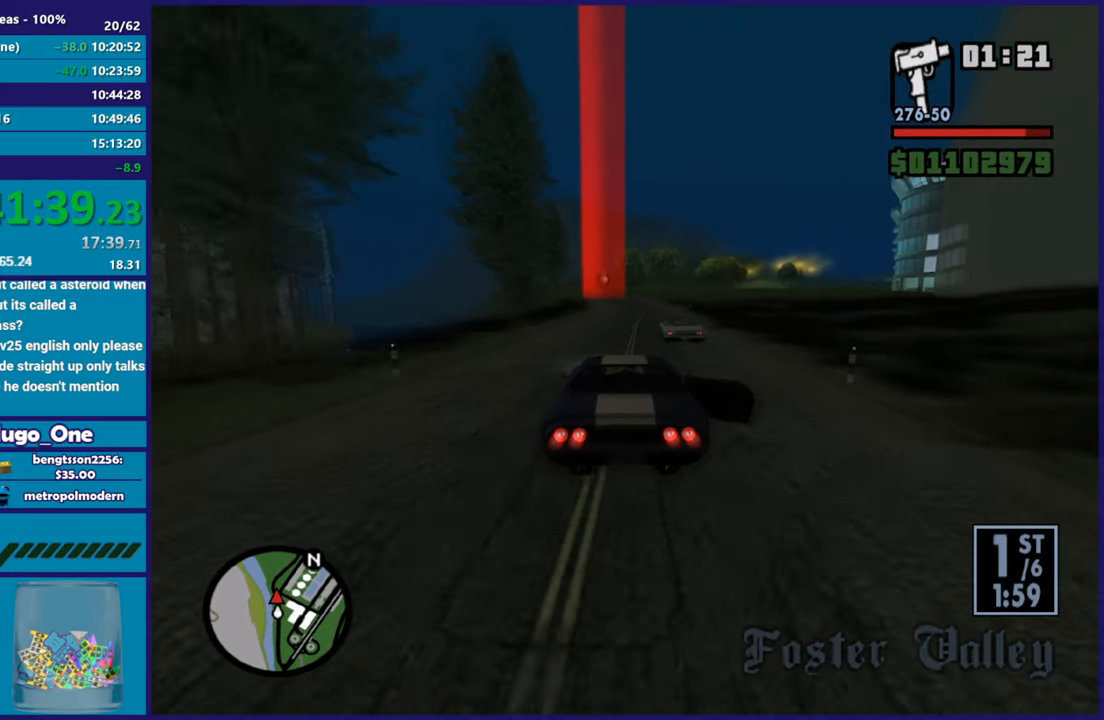
{"buttons": ["R2"], "left_stick": "down-right", "right_stick": "down", "button_events": []}
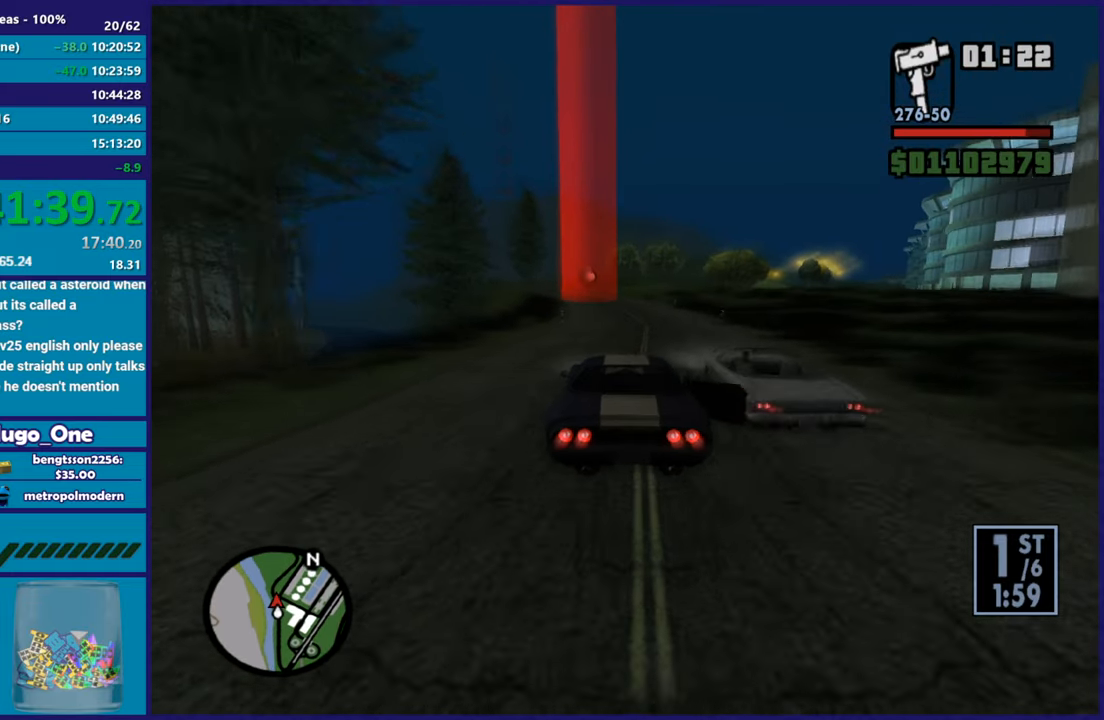
{"buttons": [], "left_stick": "center", "right_stick": "down-left", "button_events": [[367, "R2", "up"]]}